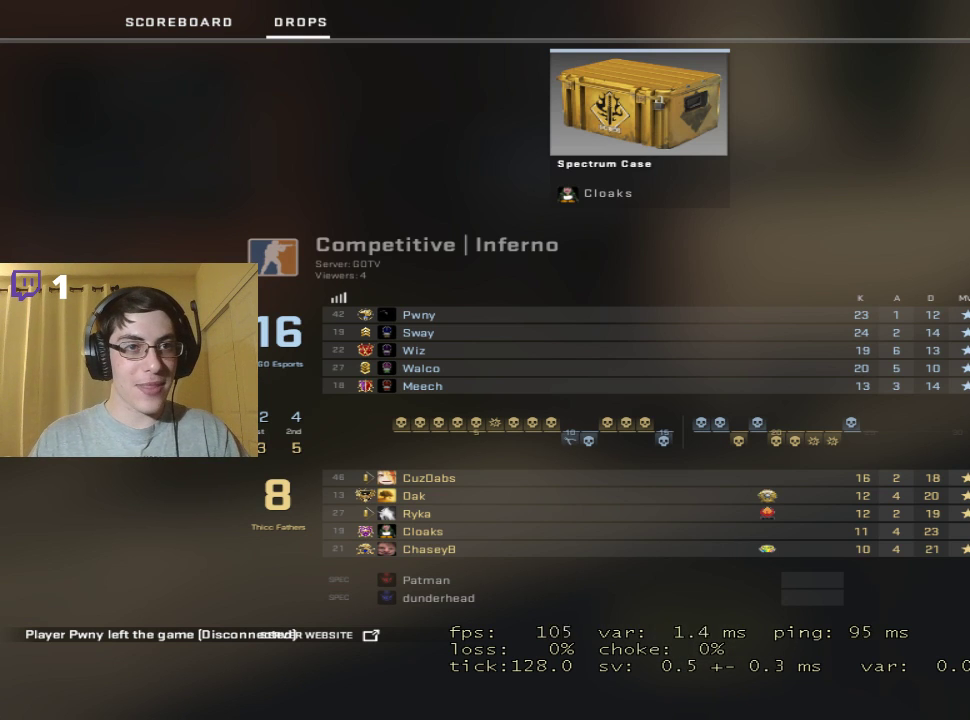
Gameplay with keyboard and mouse; each line is a JSON object with the keys and mouse buttons held at the frame after it. "events" lists presses ("down") and releases ("up") of "1", "2", "3", "4", "5", "a", "alt", "c", "caps_lock", "ctrl", "d", "e", "f", "g", "q", "r", "s", "shift", "space", "t", "tab", "v", "w", "x", "z", "mouse_left", "mouse_wheel" and "mouse_right" between this image and that frame as [ms after this image, input, new state], when the widget could be followed in between. "mouse_left", "mouse_wheel", "mouse_right" = the "left", "wheel", "right" buttons of the "mouse" list. No other keys are recorded. "wheel" means that the mouse wheel is clicked or scrolled. Mouse movement is not recorded.
{"keys": ["shift"], "mouse": [], "events": [[200, "shift", "down"]]}
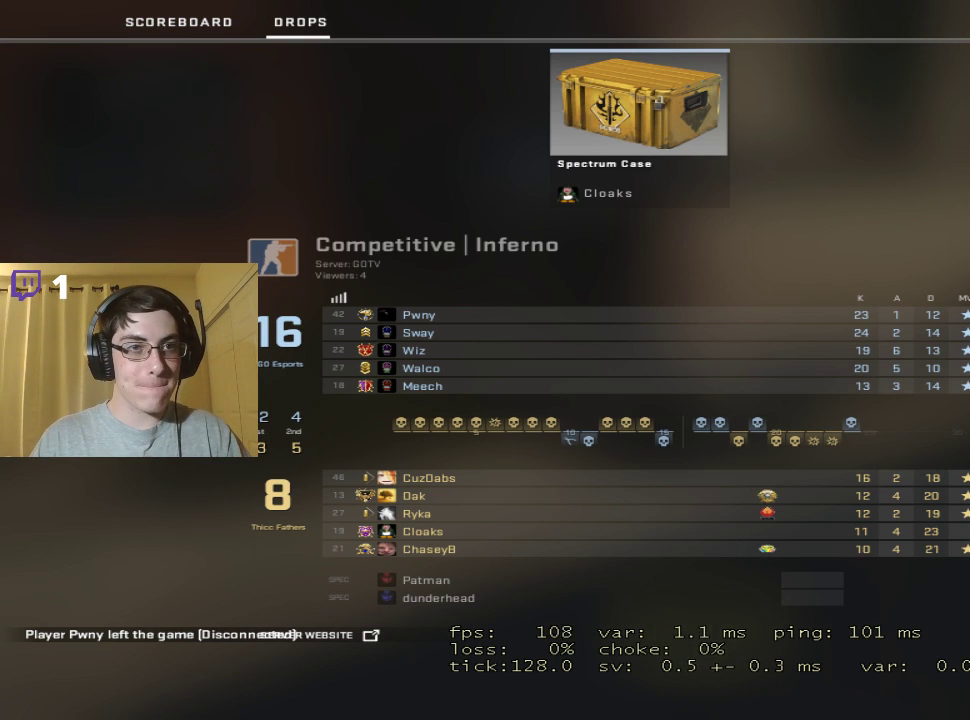
{"keys": [], "mouse": [], "events": [[267, "shift", "up"]]}
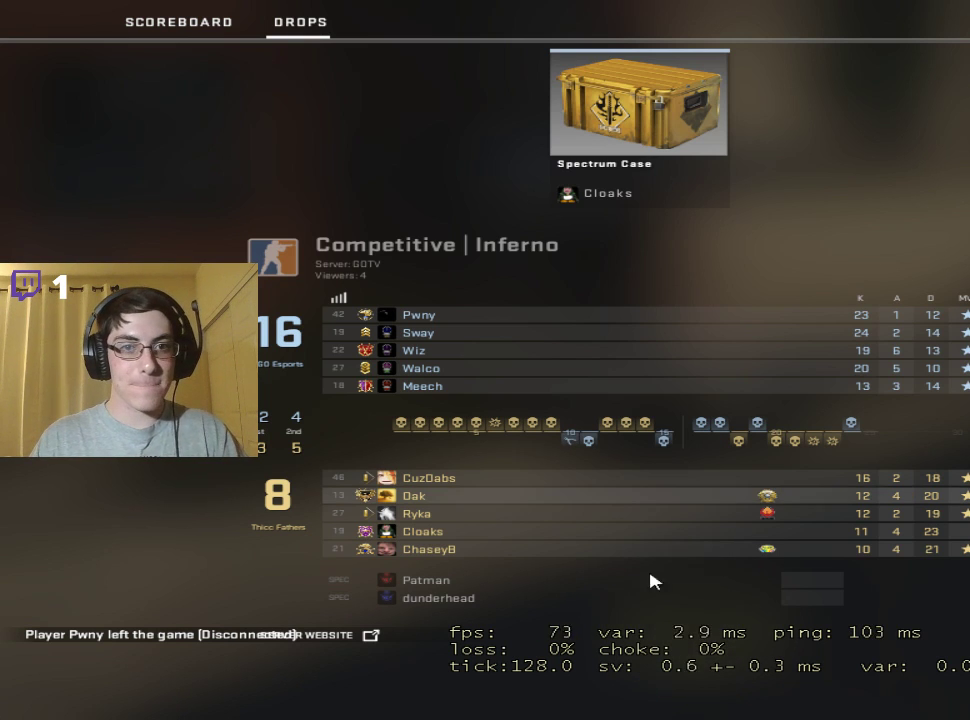
{"keys": [], "mouse": [], "events": []}
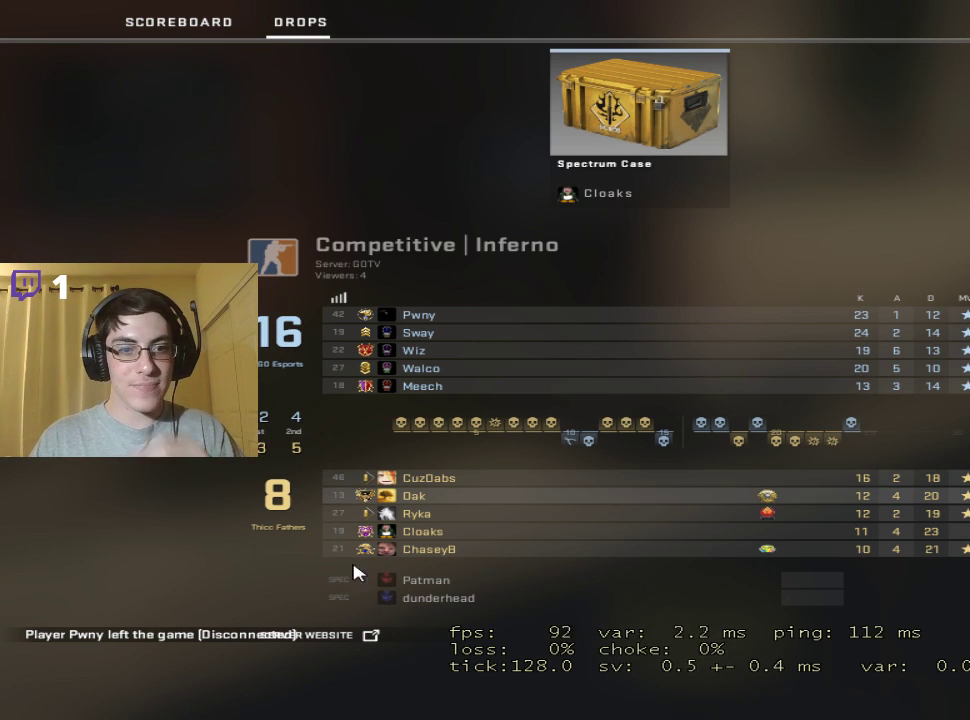
{"keys": [], "mouse": [], "events": []}
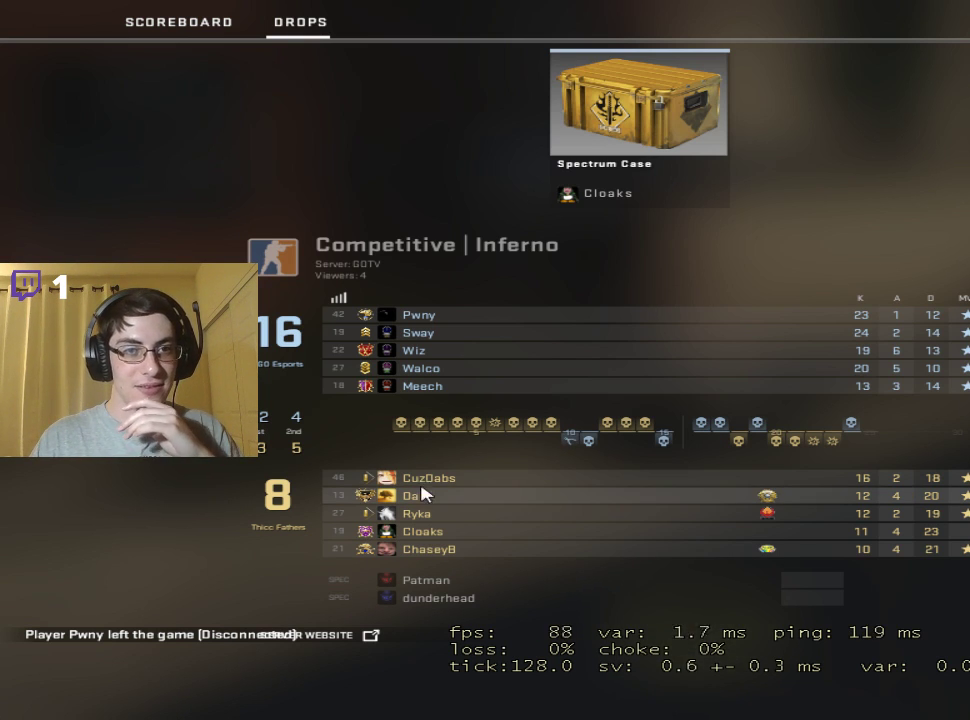
{"keys": [], "mouse": [], "events": []}
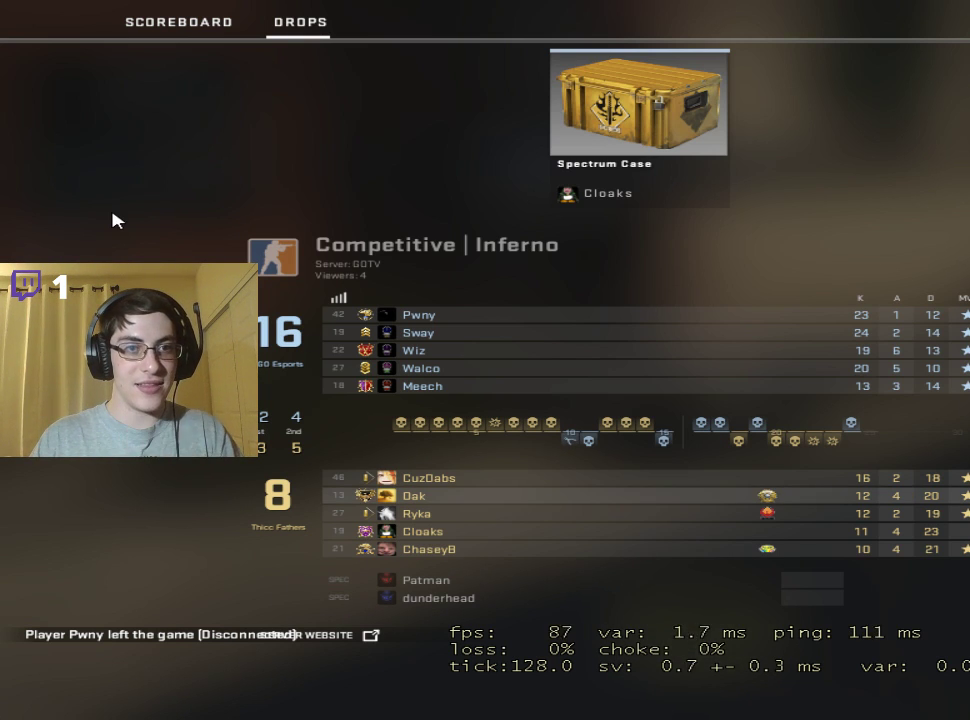
{"keys": [], "mouse": [], "events": [[100, "mouse_left", "down"], [200, "mouse_left", "up"]]}
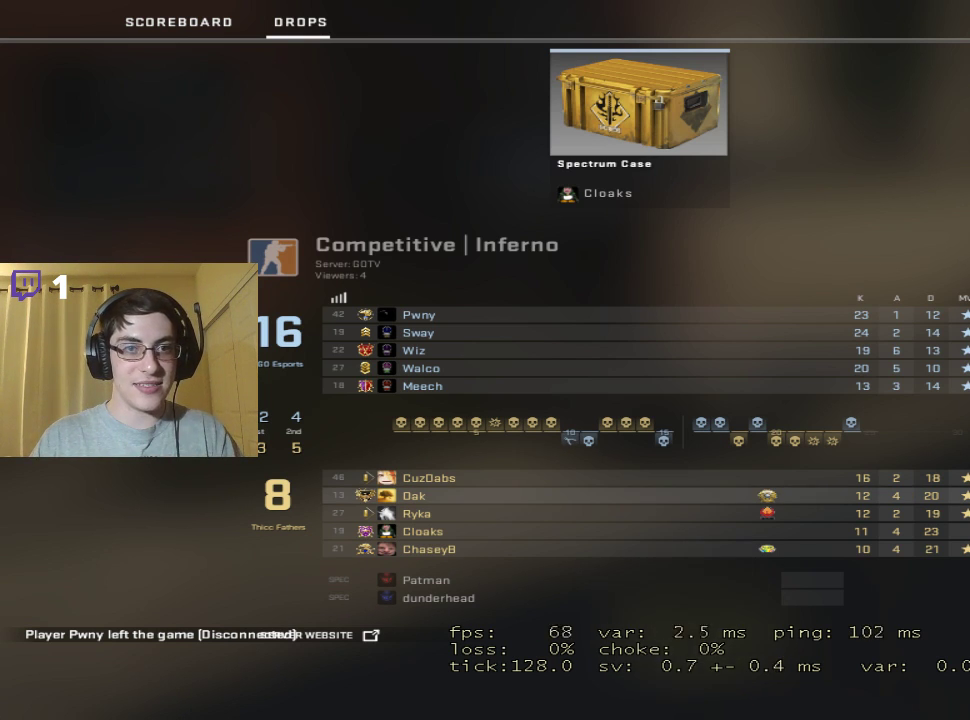
{"keys": [], "mouse": [], "events": []}
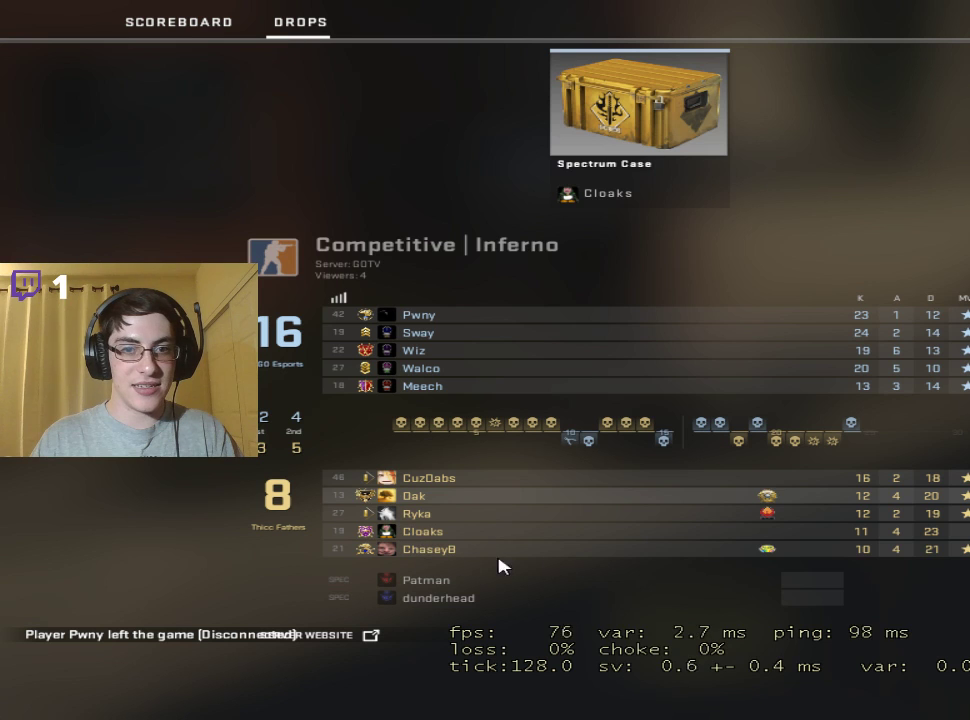
{"keys": [], "mouse": [], "events": []}
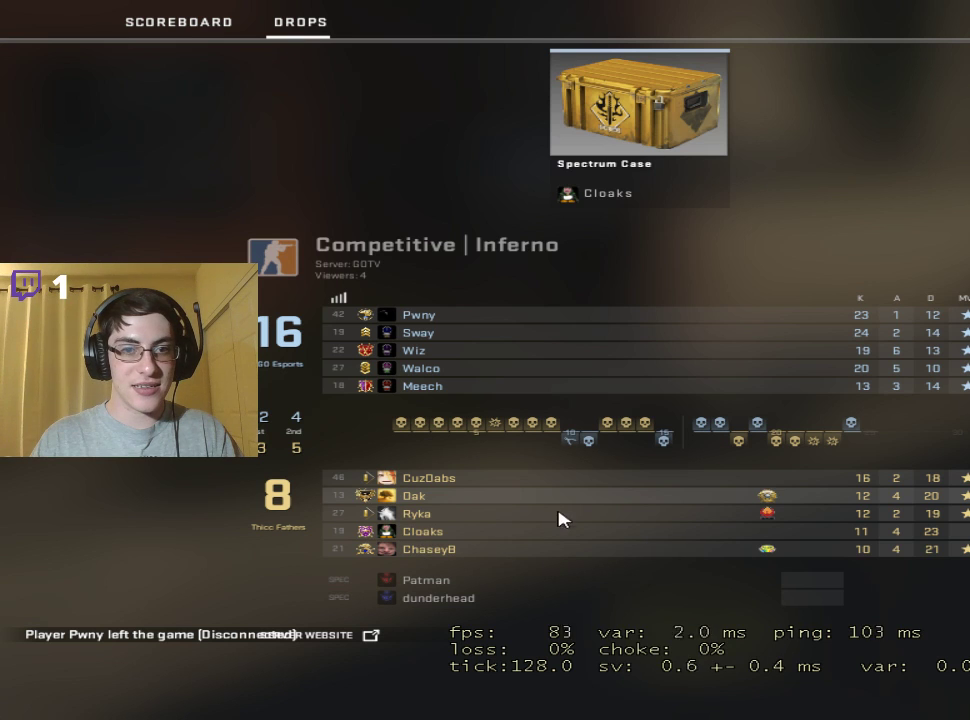
{"keys": [], "mouse": [], "events": []}
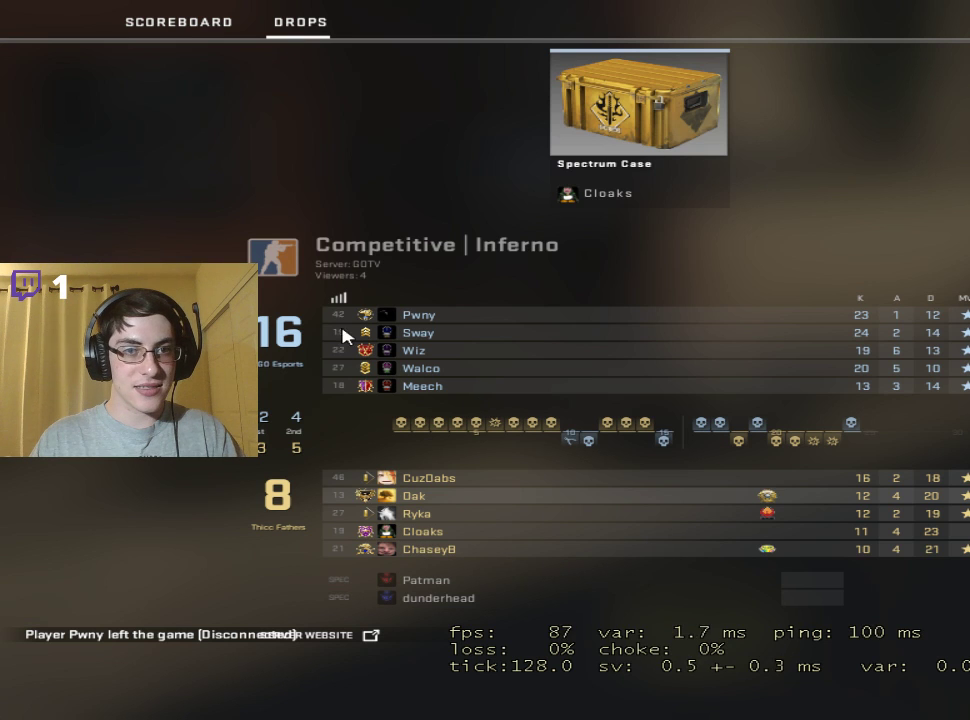
{"keys": ["shift"], "mouse": [], "events": [[433, "shift", "down"]]}
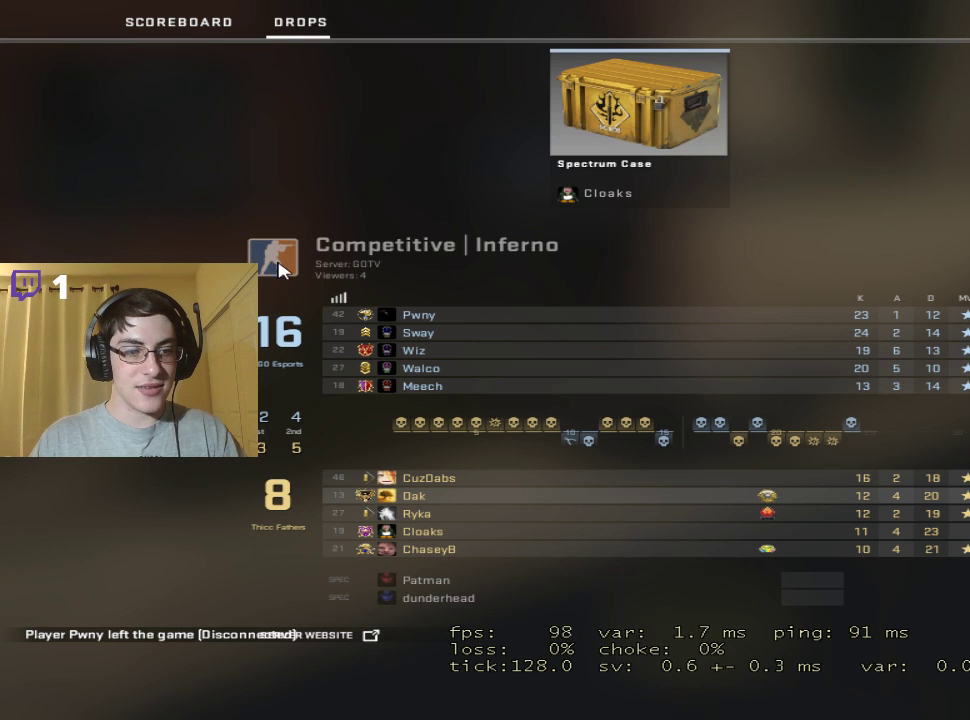
{"keys": [], "mouse": [], "events": [[300, "shift", "up"]]}
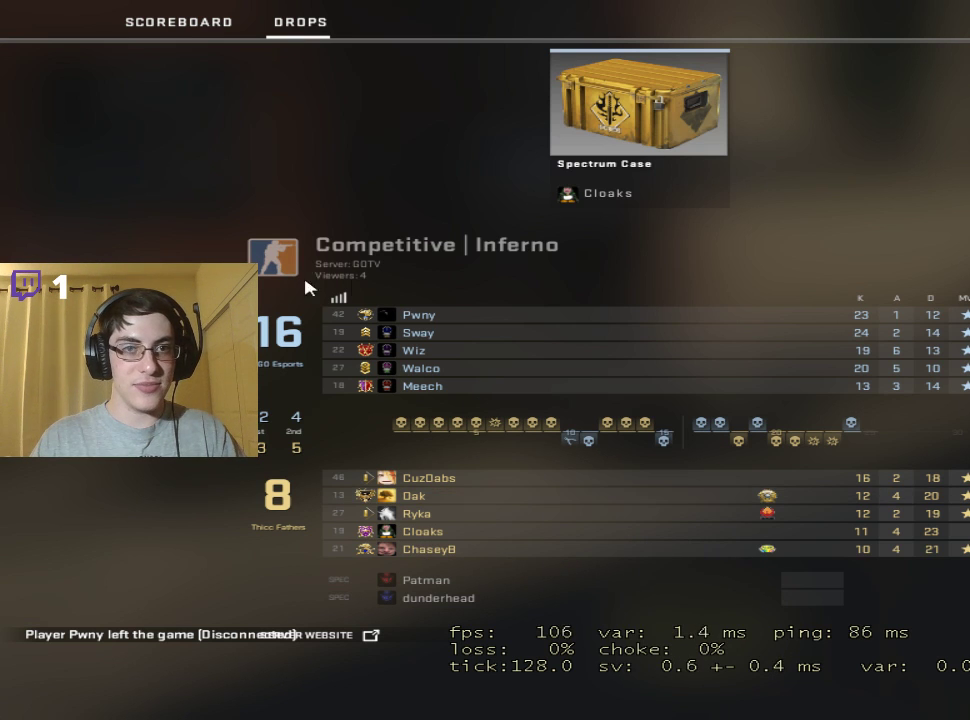
{"keys": [], "mouse": [], "events": []}
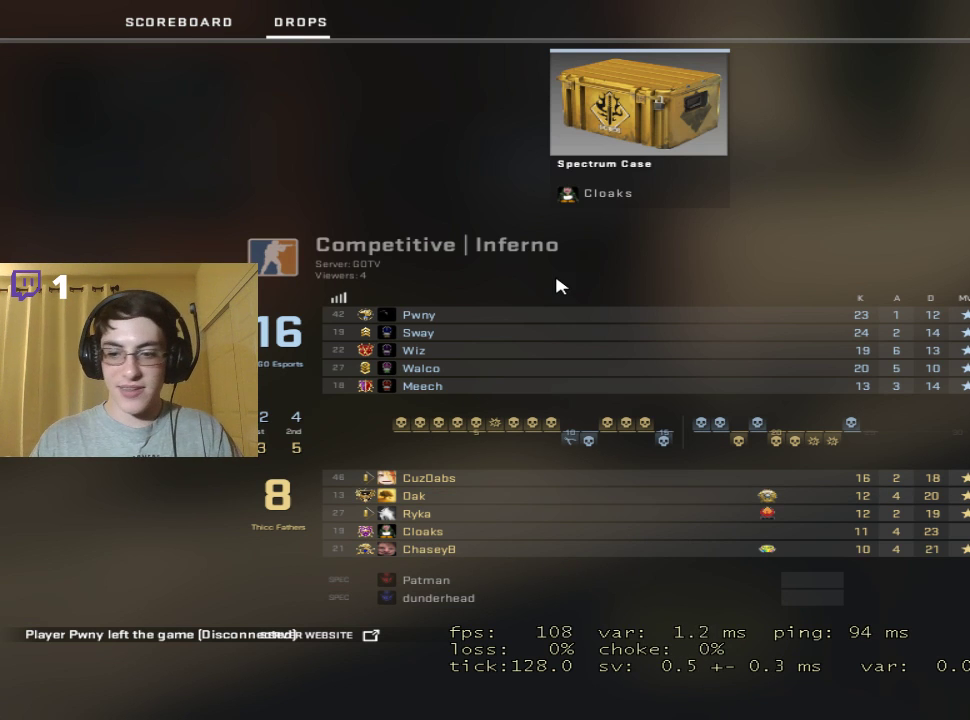
{"keys": [], "mouse": [], "events": []}
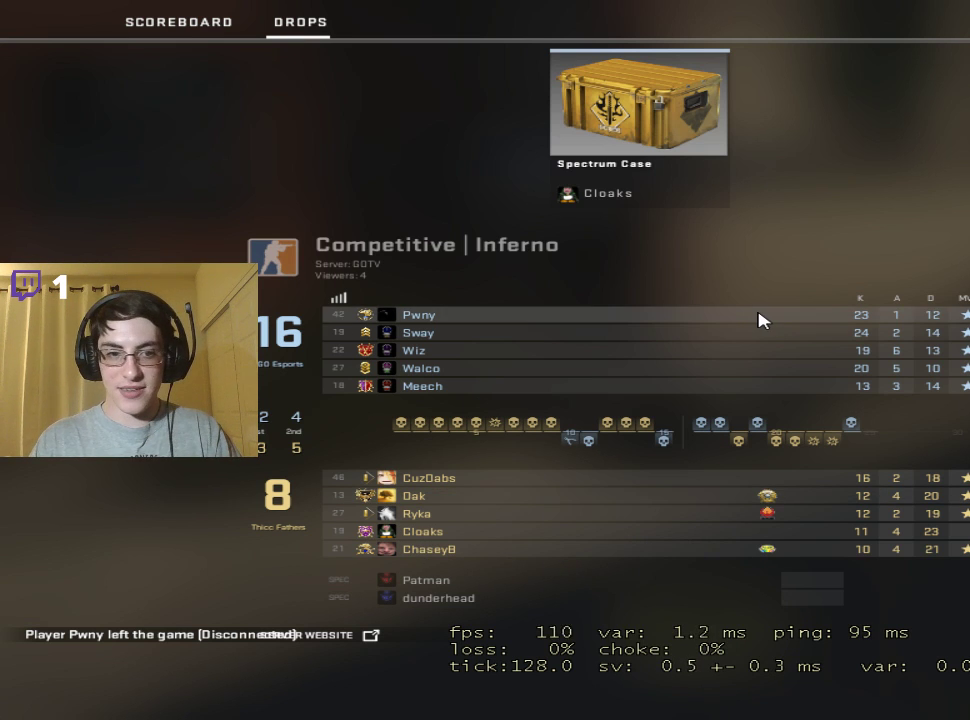
{"keys": [], "mouse": [], "events": []}
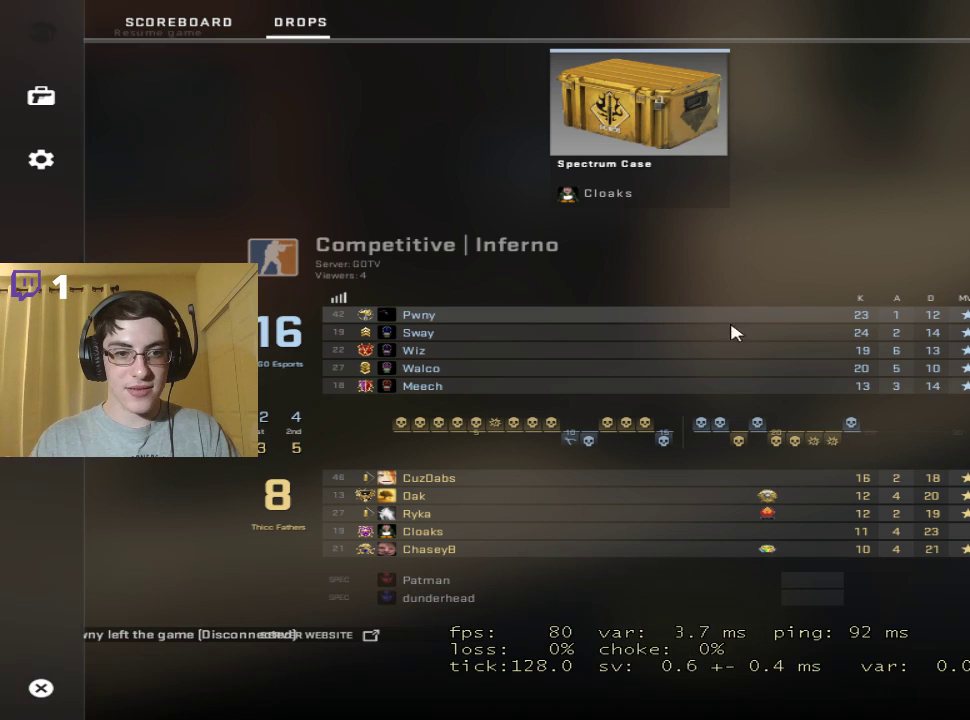
{"keys": [], "mouse": [], "events": []}
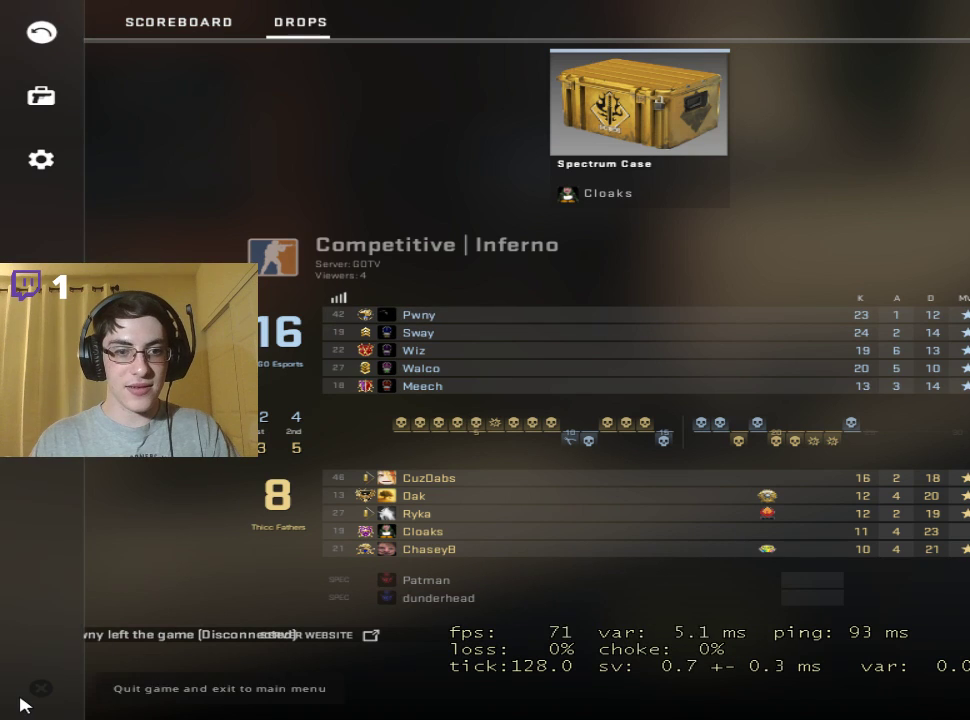
{"keys": [], "mouse": [], "events": [[167, "mouse_left", "down"], [233, "mouse_left", "up"]]}